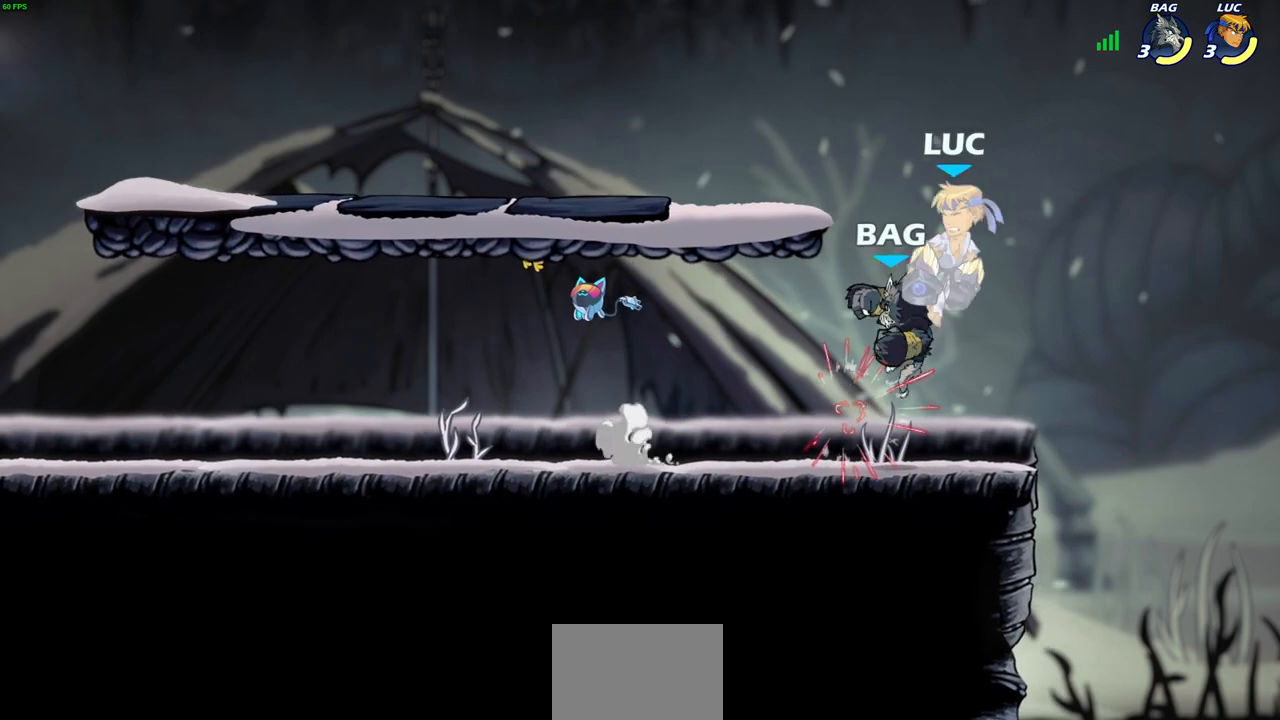
Gameplay with a controller (PlayStation layout); each line is a JSON object with the inputs held at the frame after it. "events" lists button and stick changes between this image and that frame as [ms after this image, input, new state], when the widget could be followed in between. Not read: L3 R3.
{"buttons": ["R2"], "left_stick": "up", "right_stick": "center", "events": [[67, "R2", "up"], [117, "left_stick", "center"], [217, "left_stick", "up-left"], [283, "R2", "down"], [367, "left_stick", "up"]]}
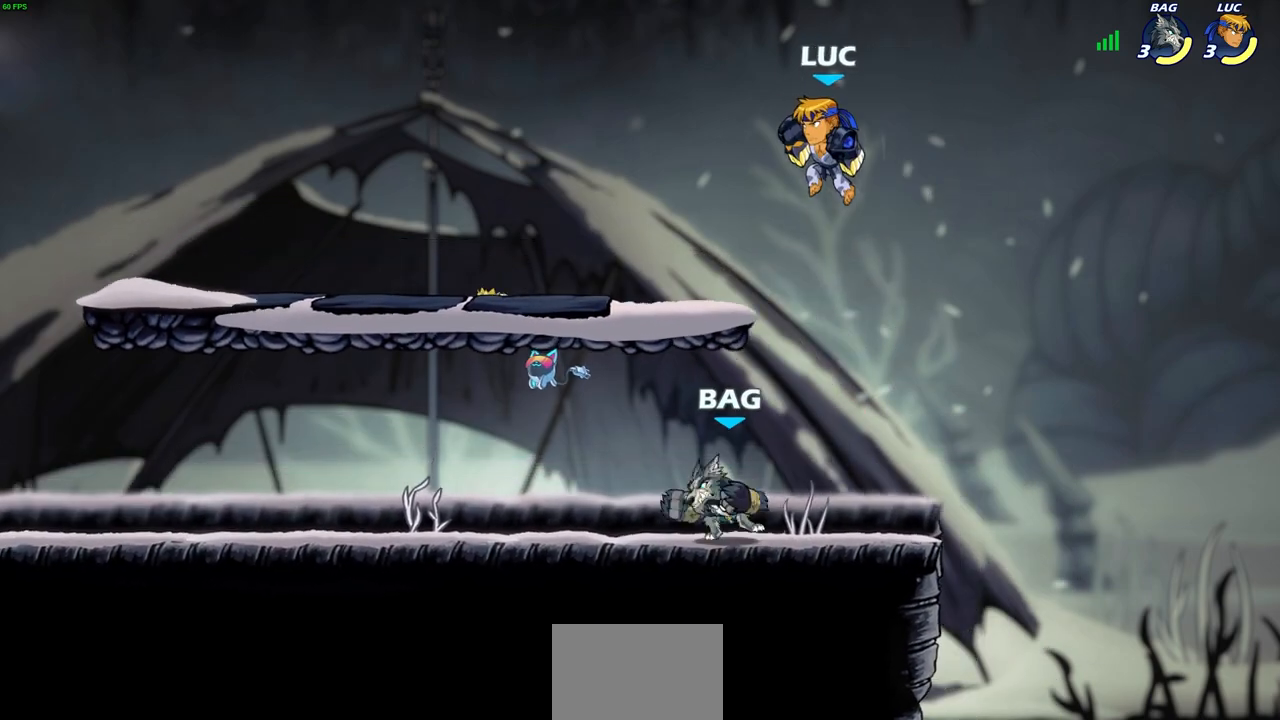
{"buttons": [], "left_stick": "left", "right_stick": "center", "events": [[33, "R2", "up"], [33, "left_stick", "up-right"], [283, "left_stick", "left"]]}
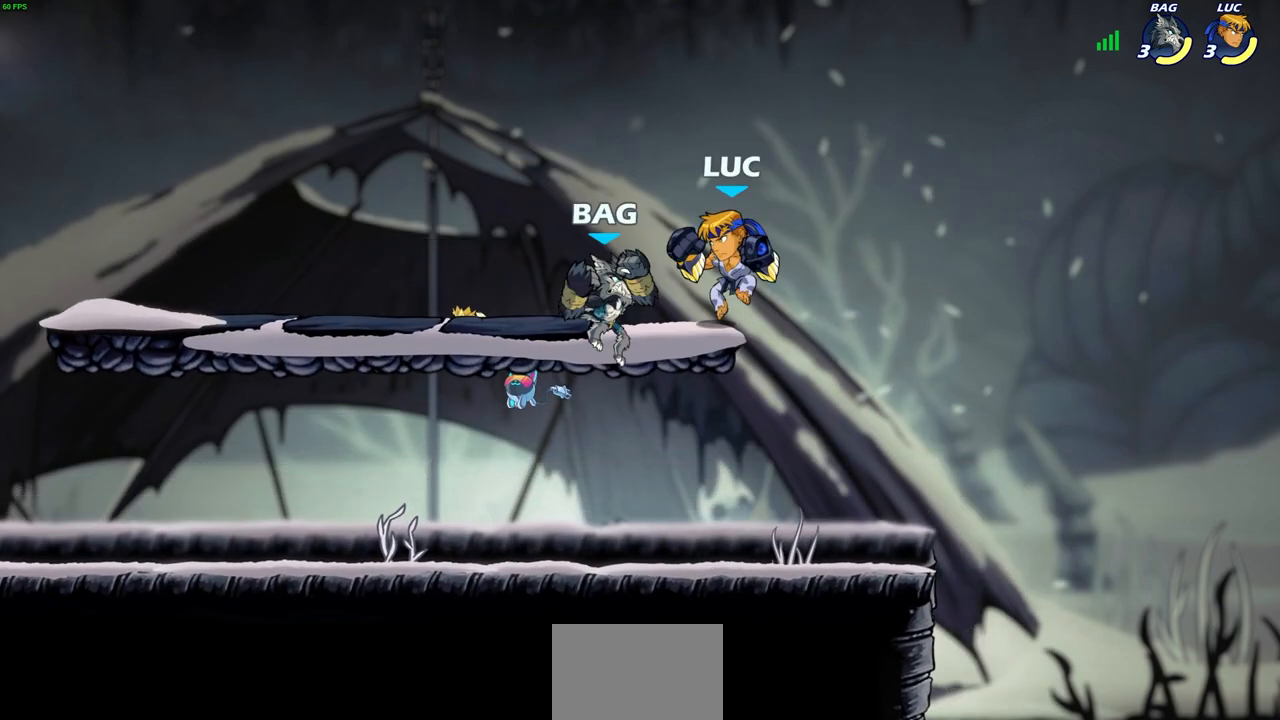
{"buttons": [], "left_stick": "center", "right_stick": "center", "events": [[17, "CIRCLE", "down"], [233, "left_stick", "up-left"], [283, "CIRCLE", "up"], [433, "left_stick", "center"]]}
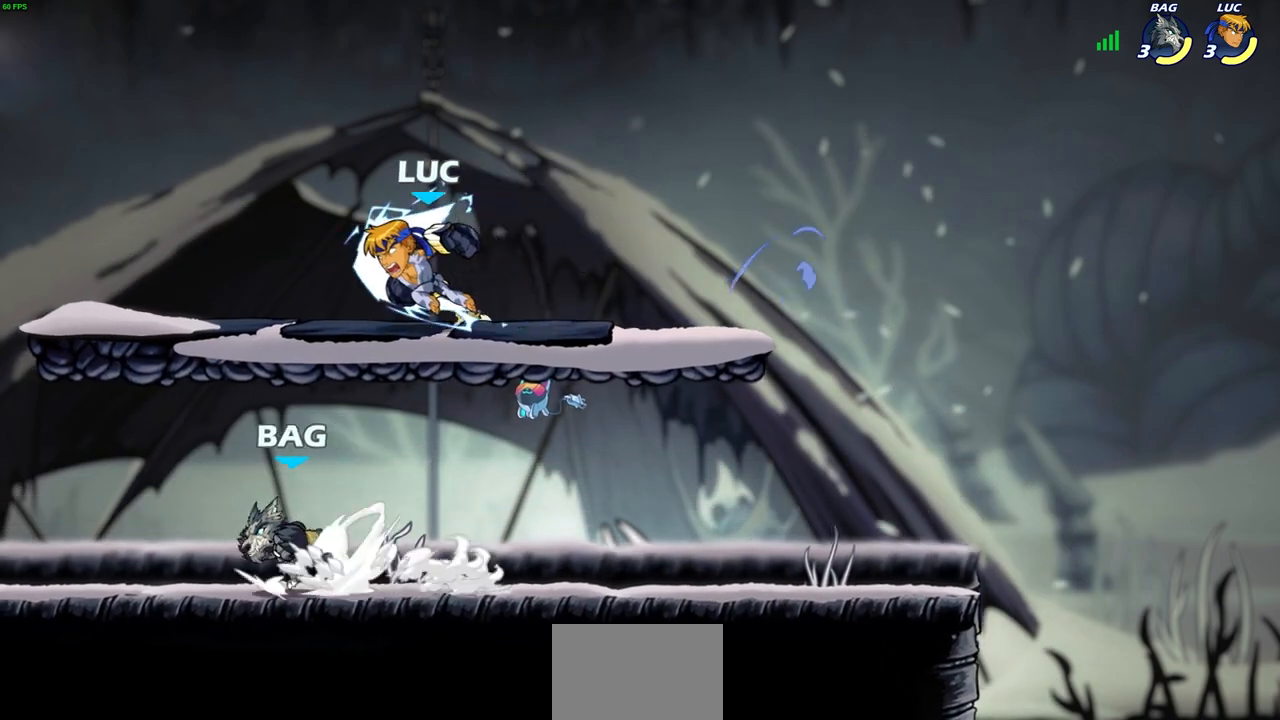
{"buttons": ["CROSS", "R2"], "left_stick": "up-left", "right_stick": "center", "events": [[350, "left_stick", "up-left"], [433, "CROSS", "down"], [500, "R2", "down"]]}
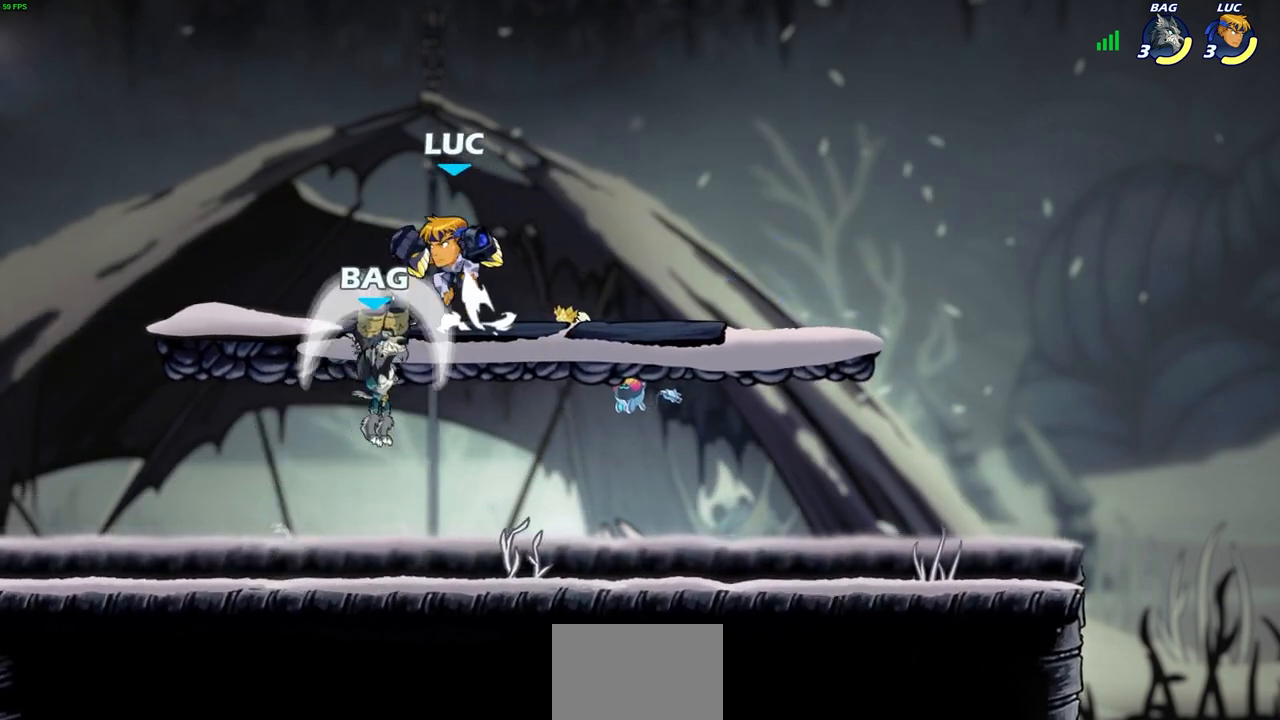
{"buttons": [], "left_stick": "center", "right_stick": "center", "events": [[83, "CROSS", "up"], [167, "R2", "up"], [167, "left_stick", "down-left"], [317, "left_stick", "down-right"], [417, "left_stick", "center"]]}
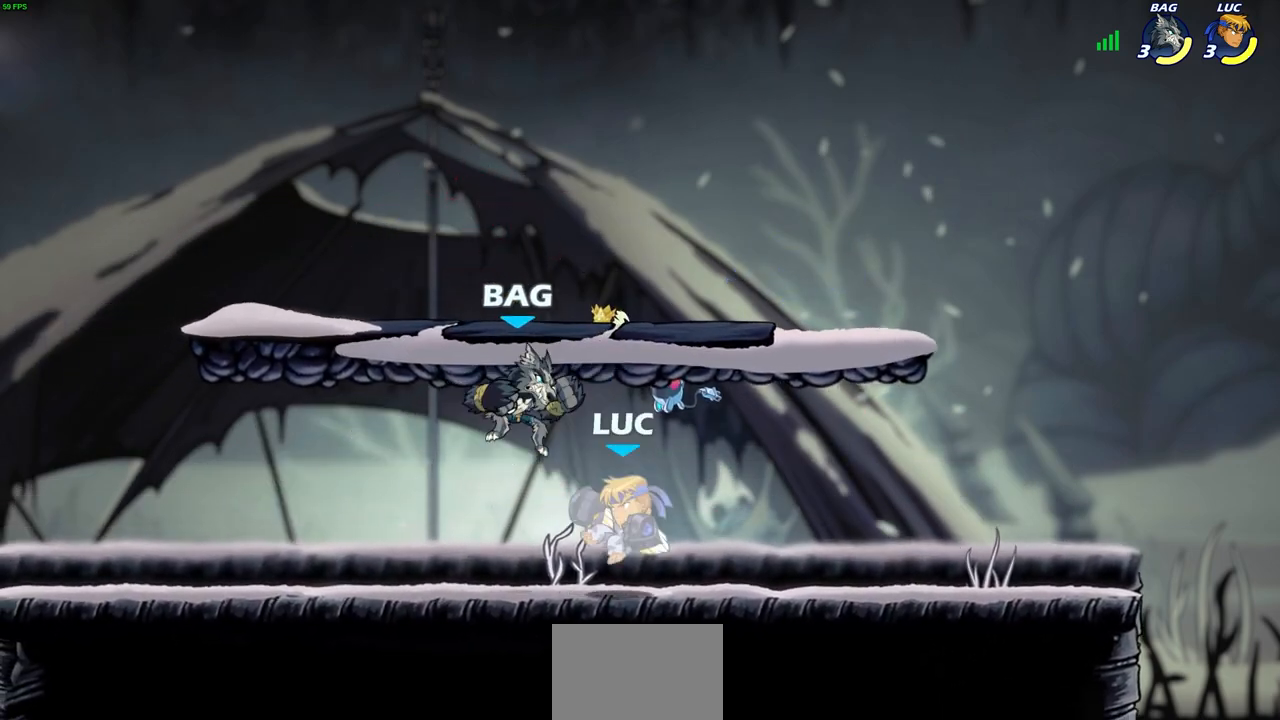
{"buttons": [], "left_stick": "up-right", "right_stick": "center", "events": [[100, "left_stick", "up-left"], [167, "left_stick", "up-right"], [183, "R2", "down"], [483, "R2", "up"]]}
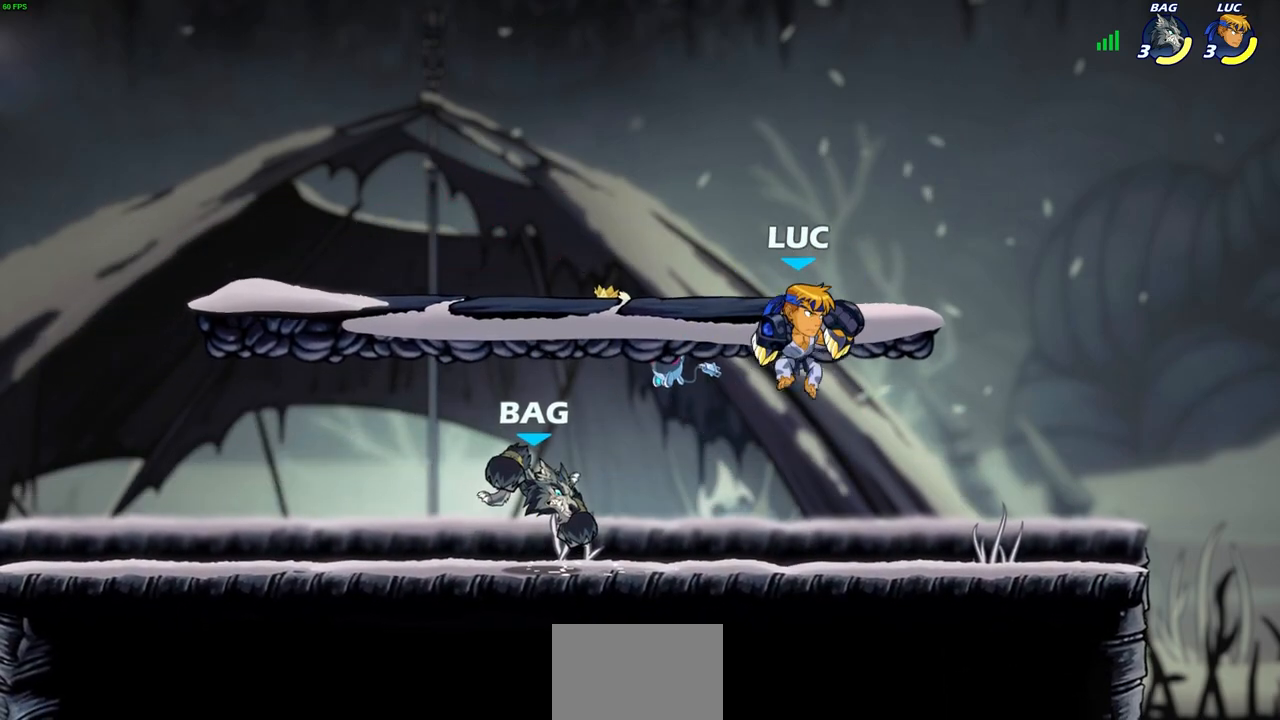
{"buttons": [], "left_stick": "right", "right_stick": "center", "events": [[33, "left_stick", "left"], [100, "left_stick", "down-left"], [333, "left_stick", "down-right"], [400, "left_stick", "right"]]}
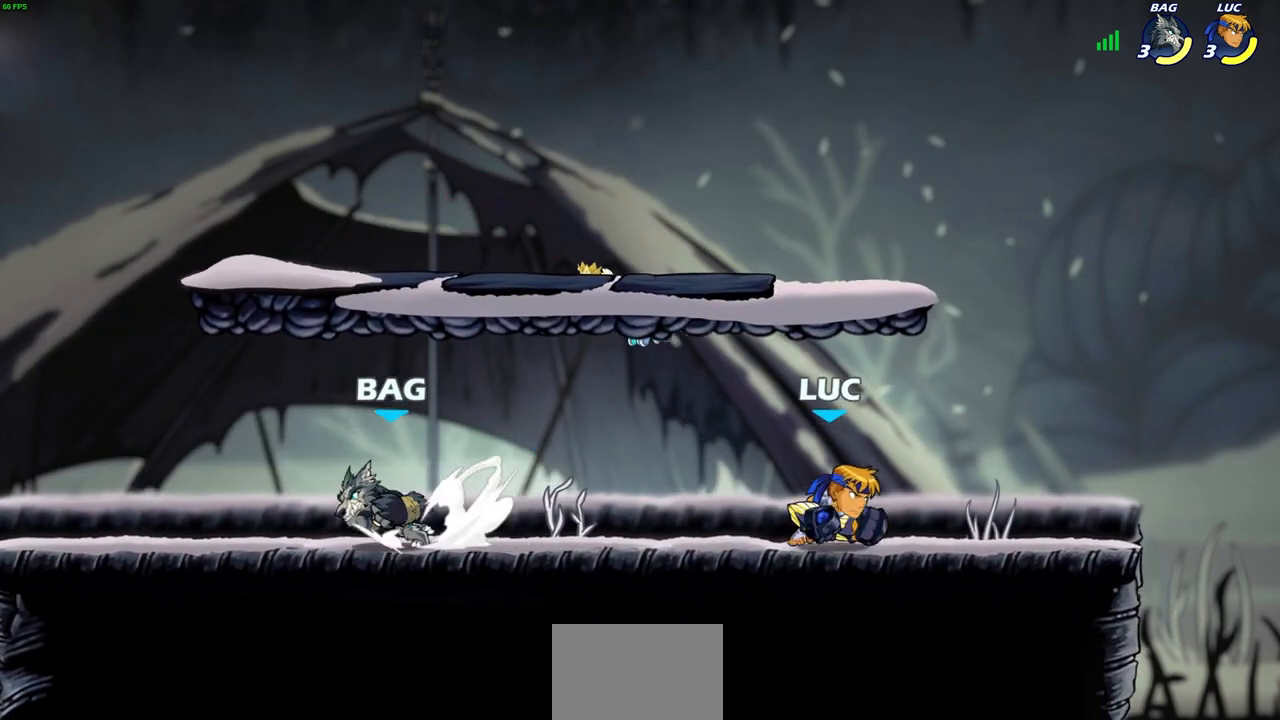
{"buttons": ["CROSS", "R2"], "left_stick": "left", "right_stick": "center", "events": [[200, "left_stick", "left"], [367, "R2", "down"], [483, "CROSS", "down"]]}
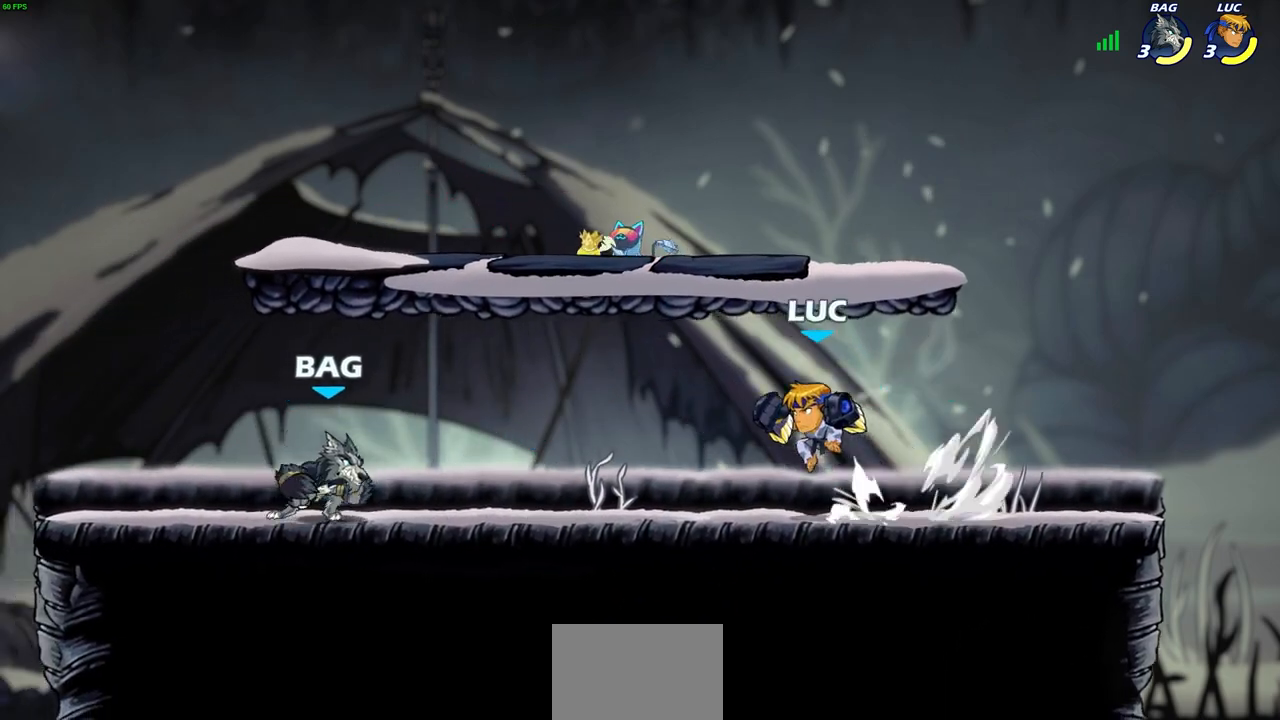
{"buttons": [], "left_stick": "up-right", "right_stick": "center", "events": [[50, "SQUARE", "down"], [117, "CROSS", "up"], [117, "right_stick", "down"], [133, "R2", "up"], [167, "SQUARE", "up"], [167, "right_stick", "center"], [467, "left_stick", "up-right"]]}
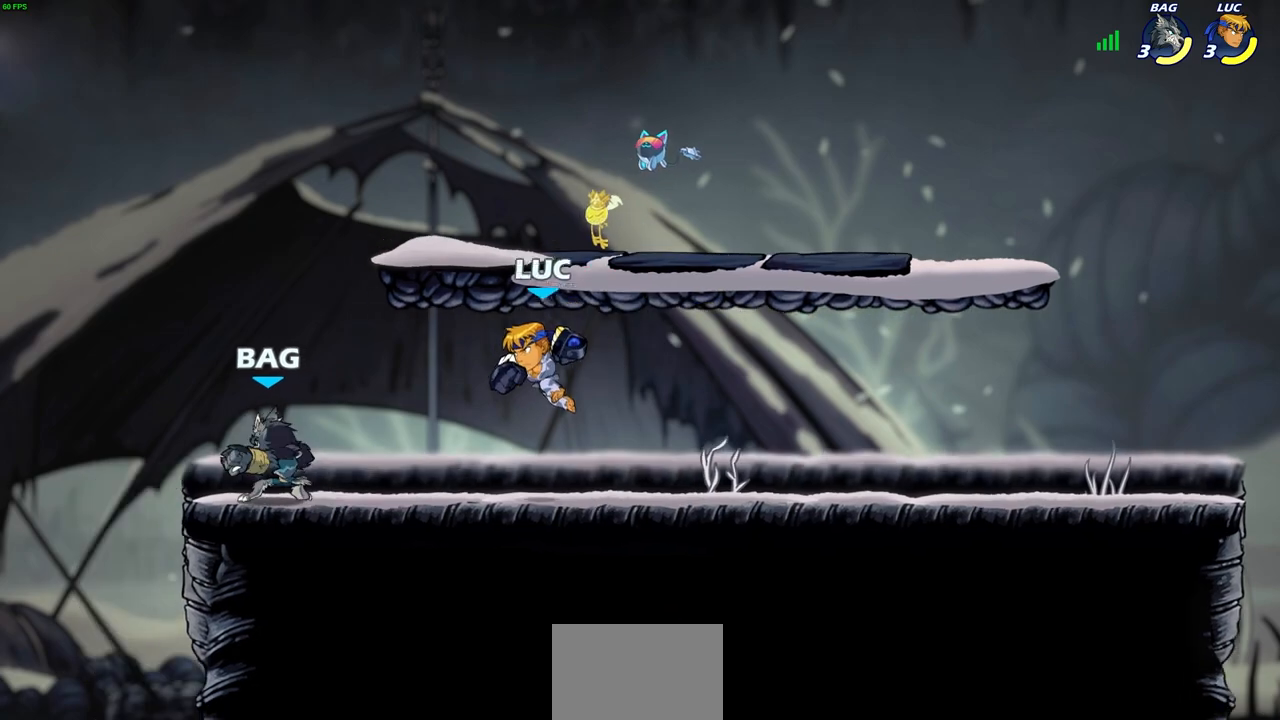
{"buttons": [], "left_stick": "down-left", "right_stick": "center", "events": [[167, "CROSS", "down"], [250, "R2", "down"], [367, "CROSS", "up"], [367, "left_stick", "up-left"], [433, "R2", "up"], [483, "left_stick", "down-left"]]}
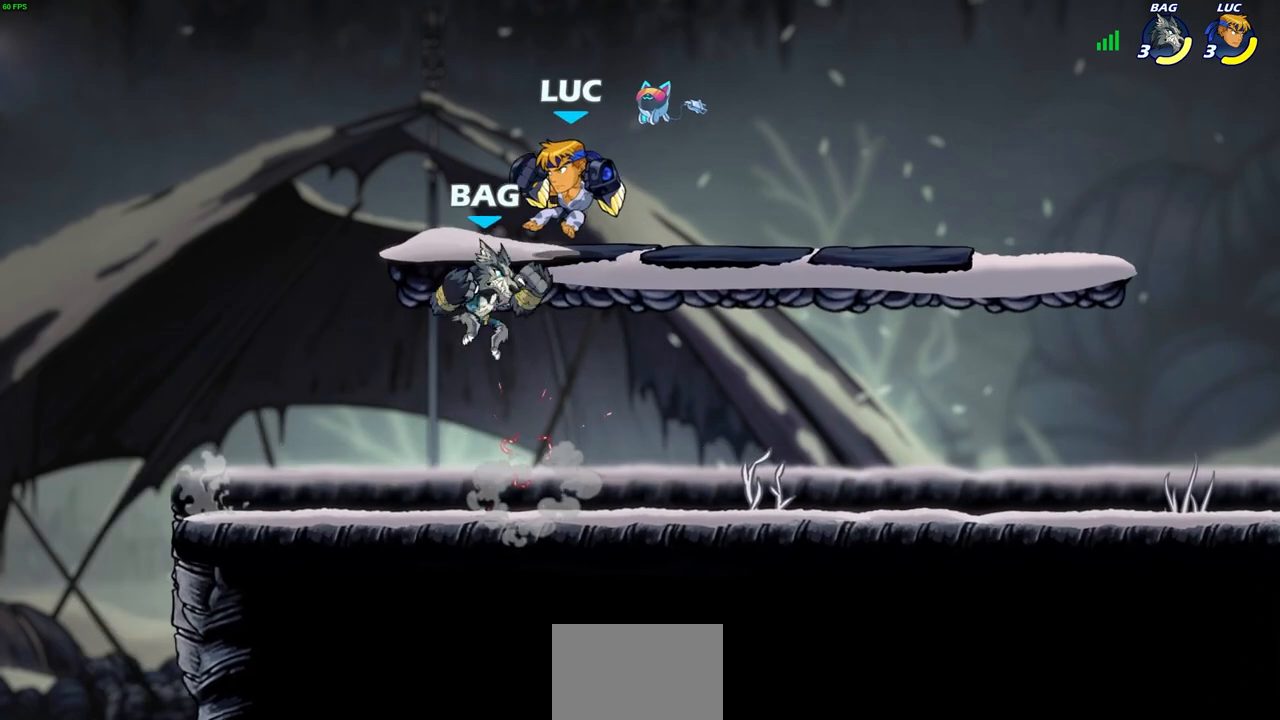
{"buttons": [], "left_stick": "right", "right_stick": "center", "events": [[67, "R2", "down"], [417, "R2", "up"], [467, "left_stick", "right"]]}
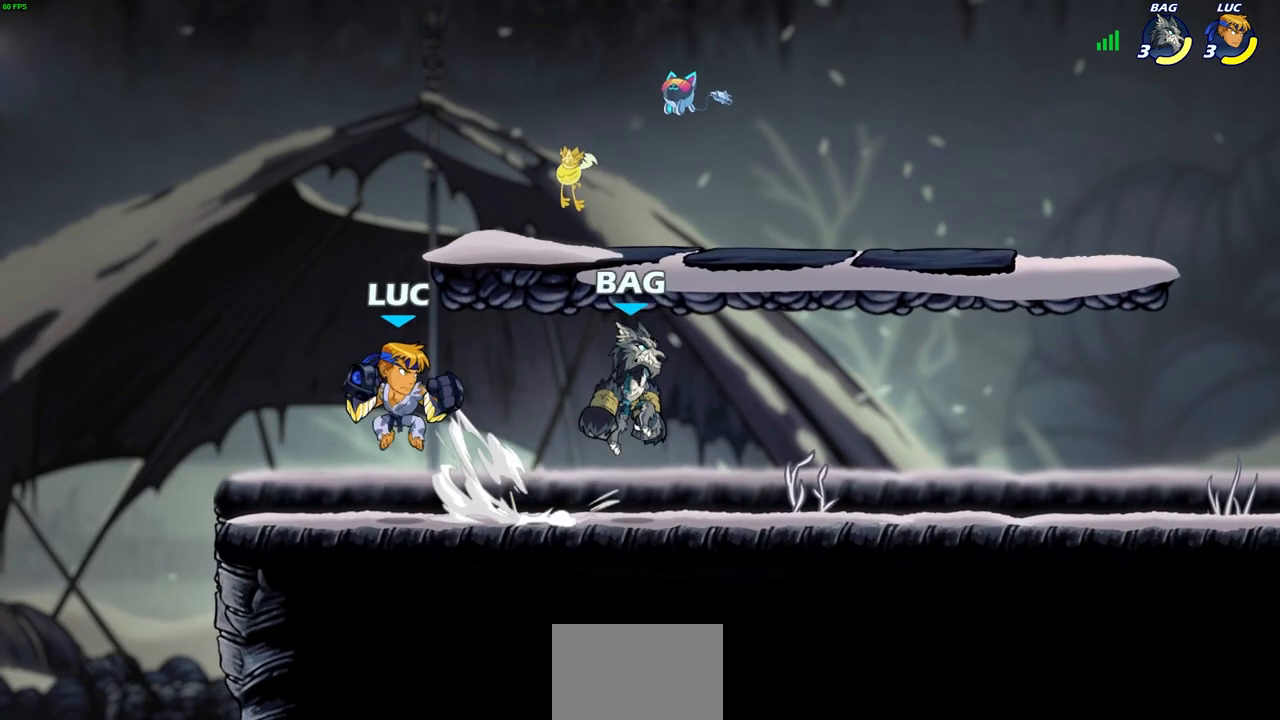
{"buttons": [], "left_stick": "center", "right_stick": "center", "events": [[167, "left_stick", "center"]]}
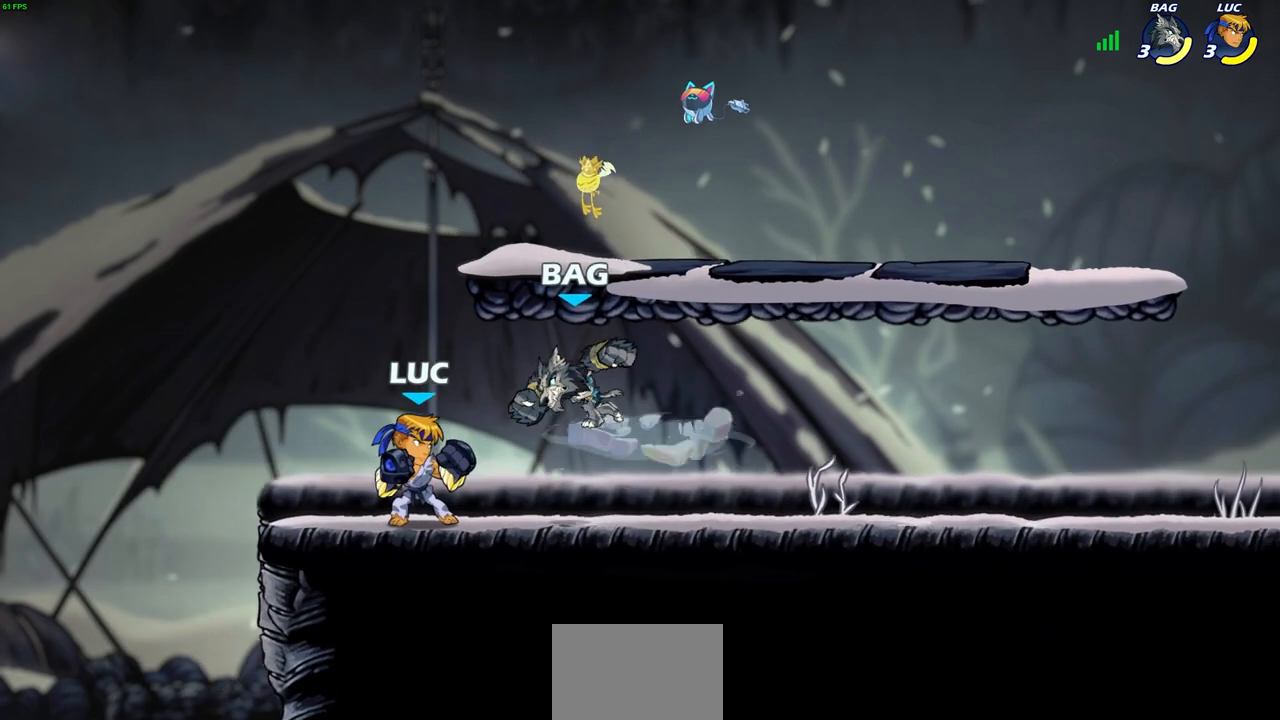
{"buttons": [], "left_stick": "center", "right_stick": "center", "events": [[133, "left_stick", "right"], [167, "SQUARE", "down"], [200, "left_stick", "center"], [233, "SQUARE", "up"], [383, "SQUARE", "down"], [467, "SQUARE", "up"]]}
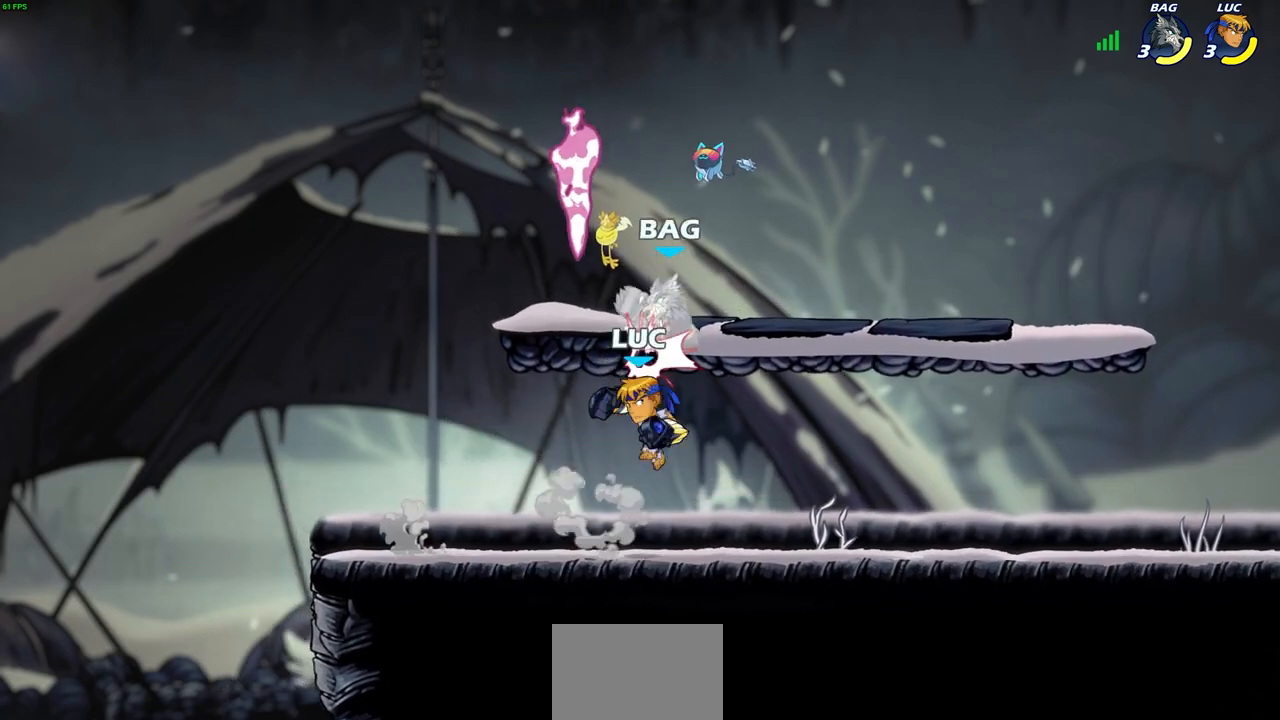
{"buttons": [], "left_stick": "center", "right_stick": "center", "events": [[267, "SQUARE", "down"], [267, "left_stick", "up-right"], [350, "SQUARE", "up"], [350, "left_stick", "center"]]}
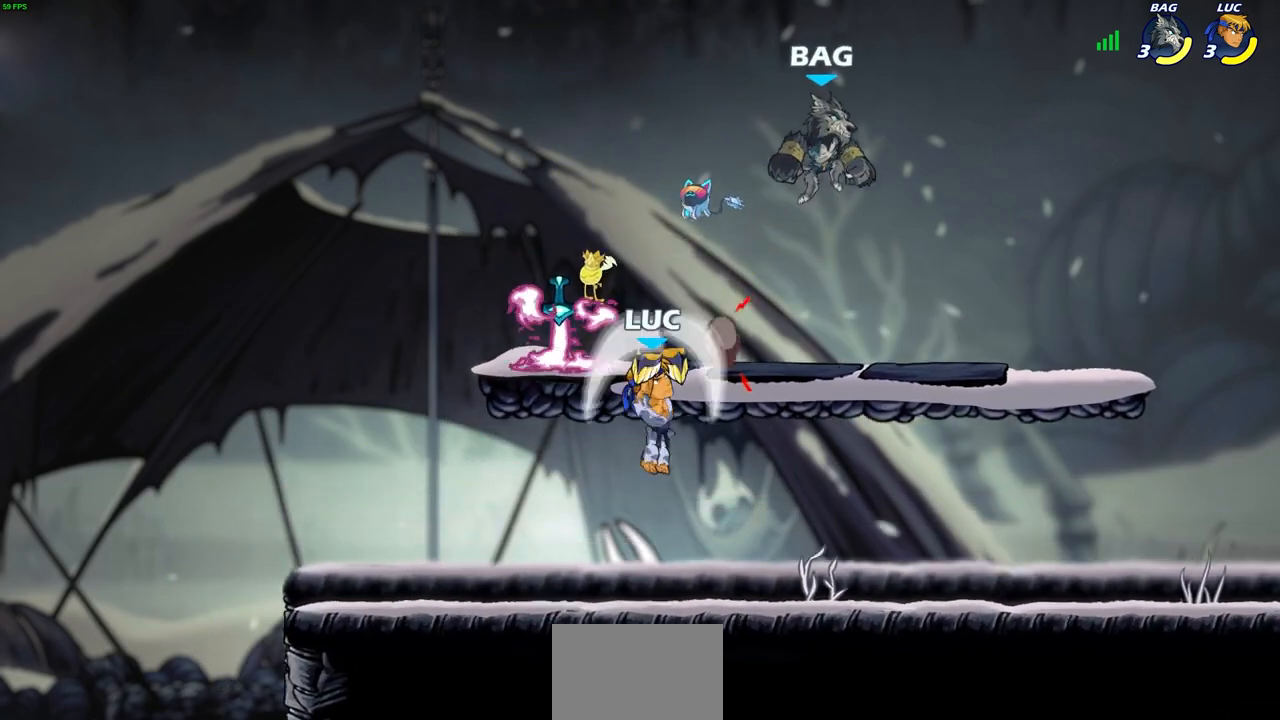
{"buttons": [], "left_stick": "center", "right_stick": "center", "events": []}
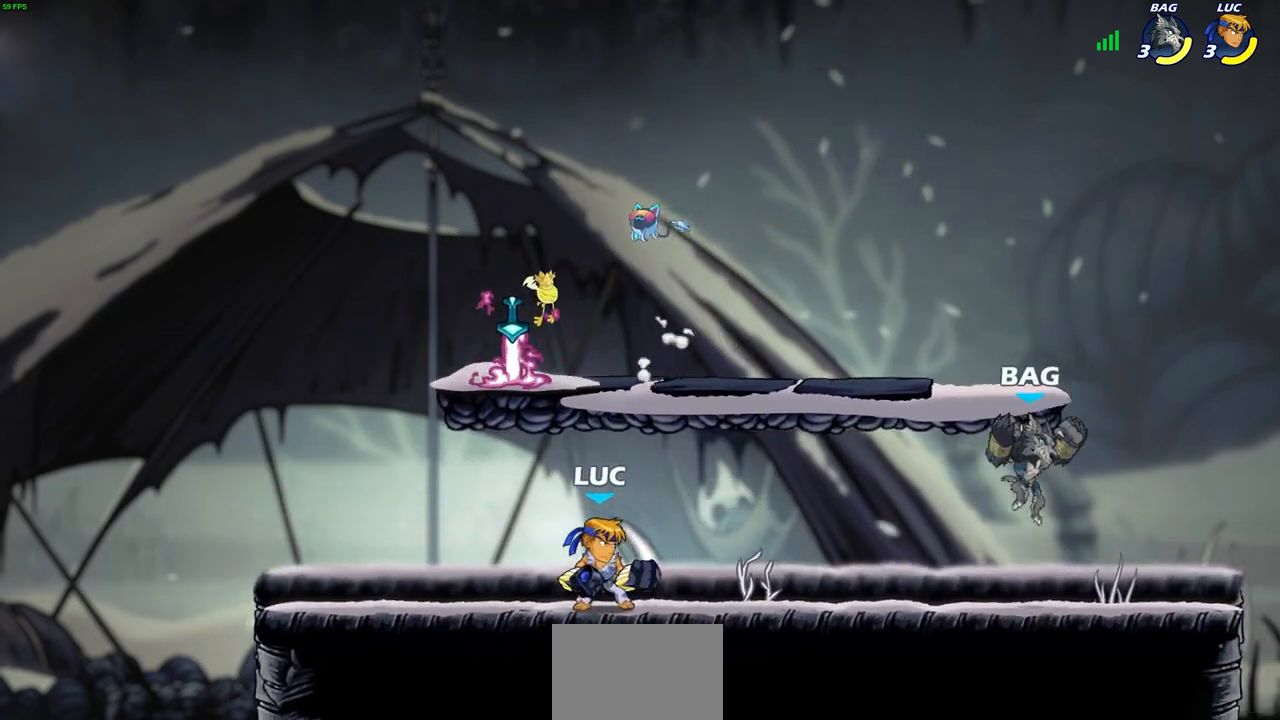
{"buttons": [], "left_stick": "right", "right_stick": "center", "events": [[183, "left_stick", "right"], [233, "R2", "down"], [267, "CIRCLE", "down"], [367, "CIRCLE", "up"], [367, "R2", "up"]]}
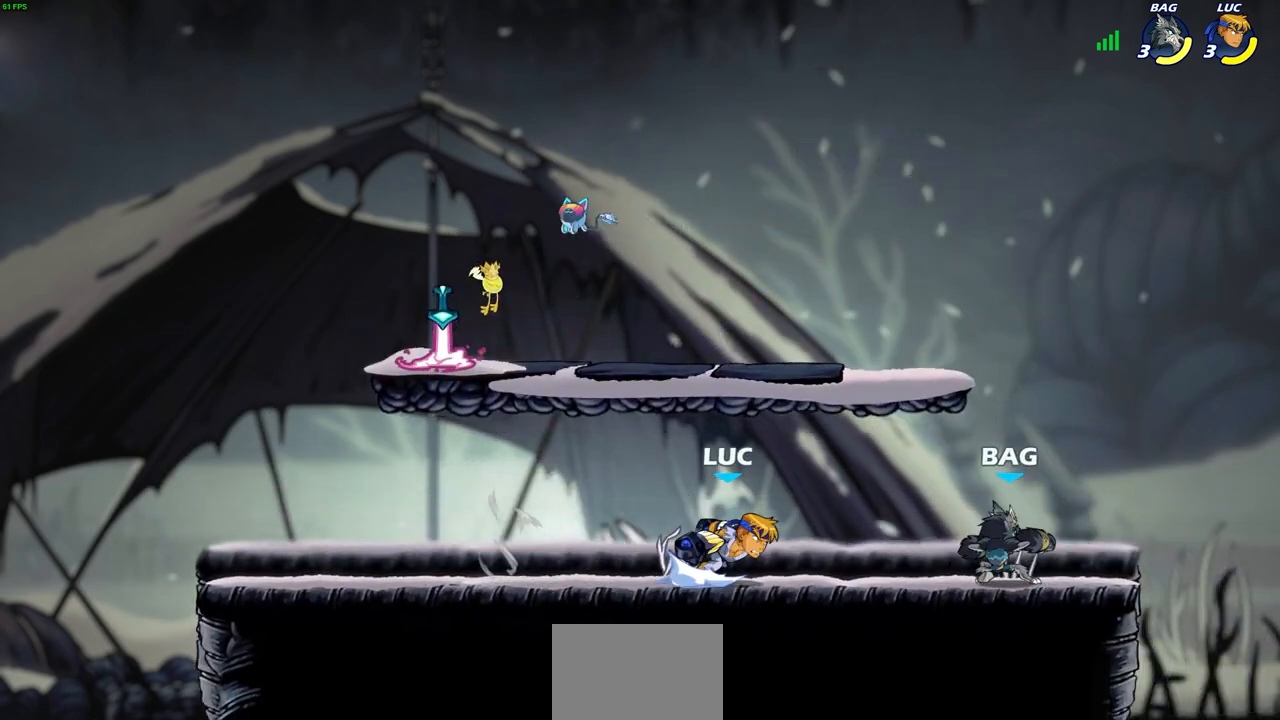
{"buttons": [], "left_stick": "right", "right_stick": "center", "events": []}
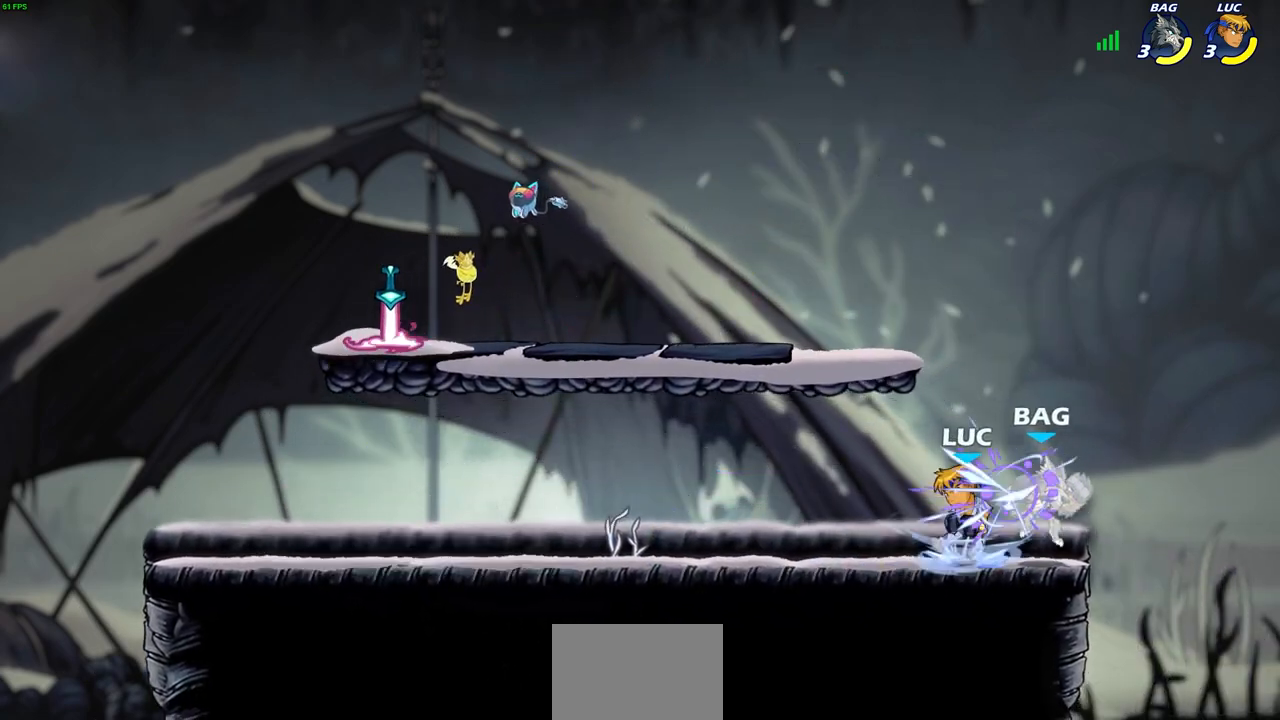
{"buttons": [], "left_stick": "center", "right_stick": "center", "events": [[367, "left_stick", "center"]]}
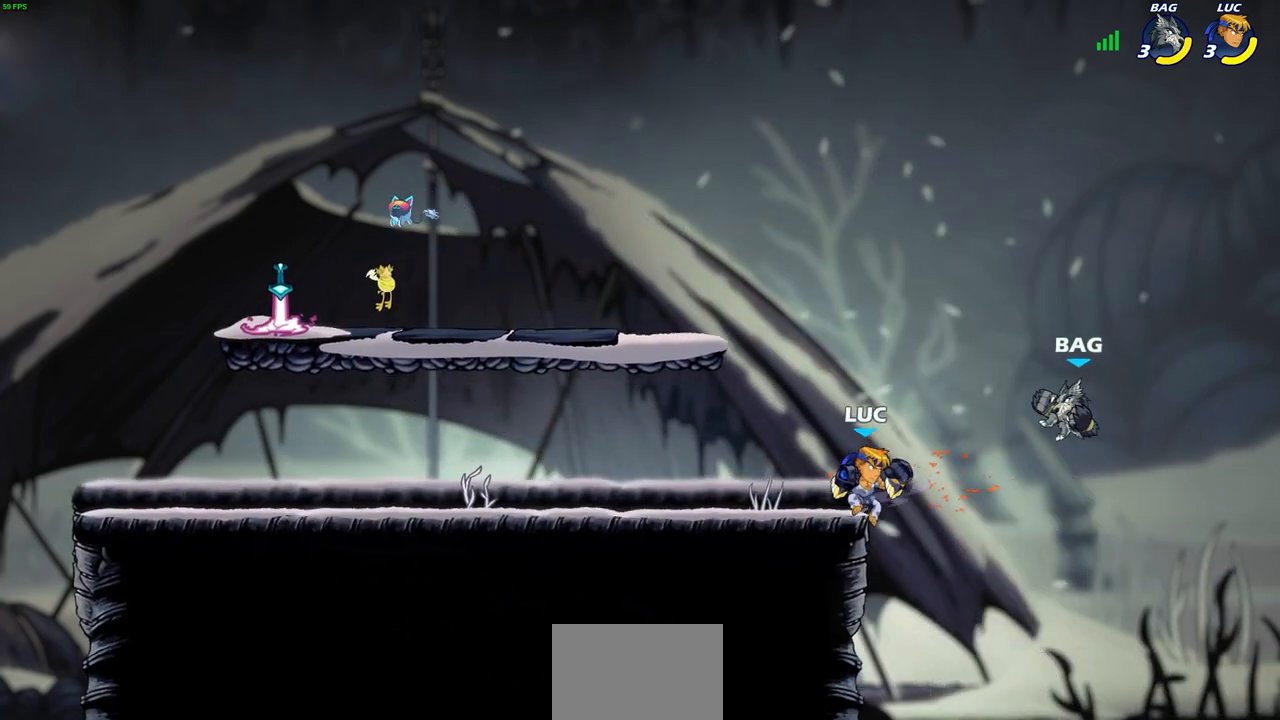
{"buttons": [], "left_stick": "center", "right_stick": "center", "events": [[133, "CROSS", "down"], [317, "CROSS", "up"]]}
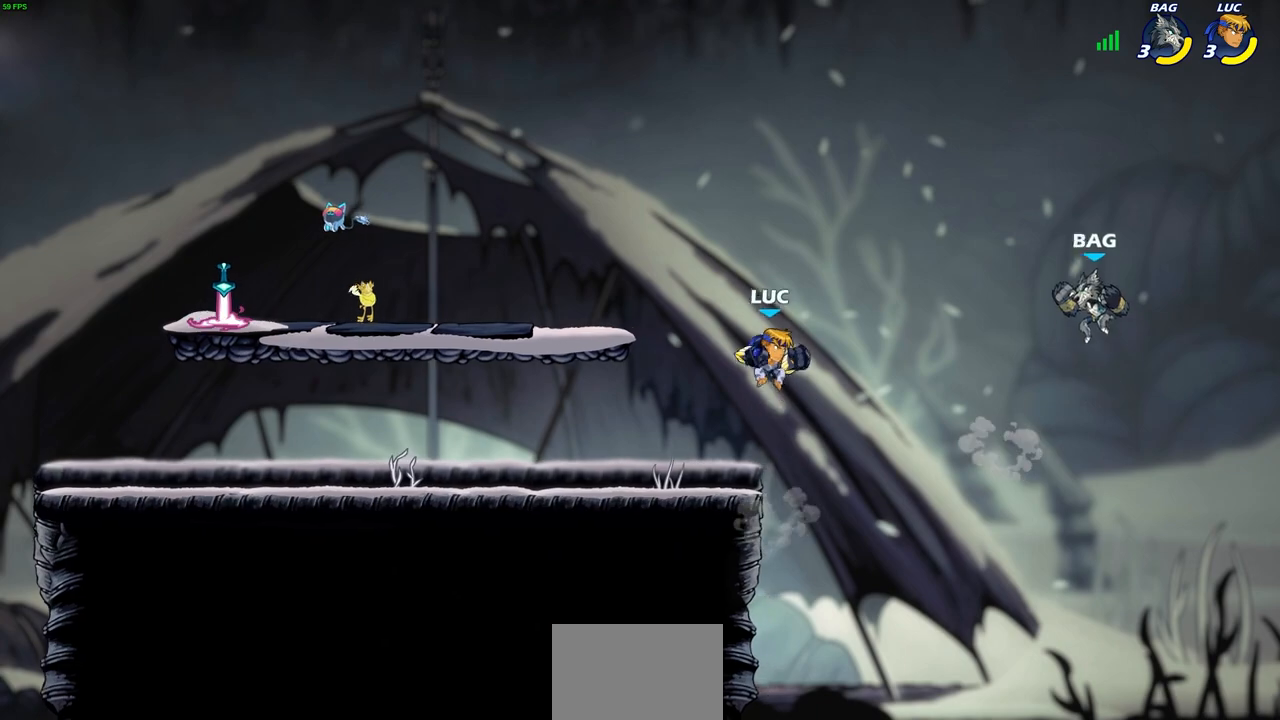
{"buttons": [], "left_stick": "center", "right_stick": "center", "events": [[100, "CROSS", "down"], [300, "CROSS", "up"]]}
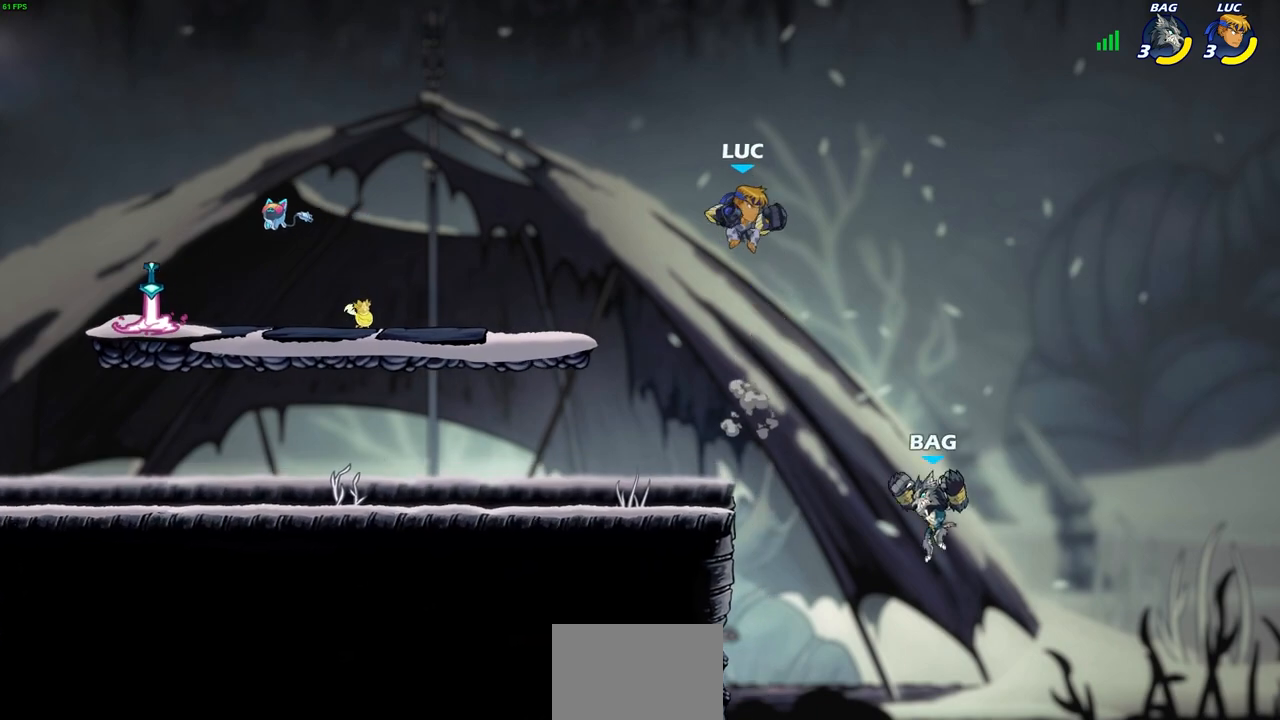
{"buttons": [], "left_stick": "down-left", "right_stick": "center", "events": [[33, "left_stick", "left"], [217, "left_stick", "down-left"]]}
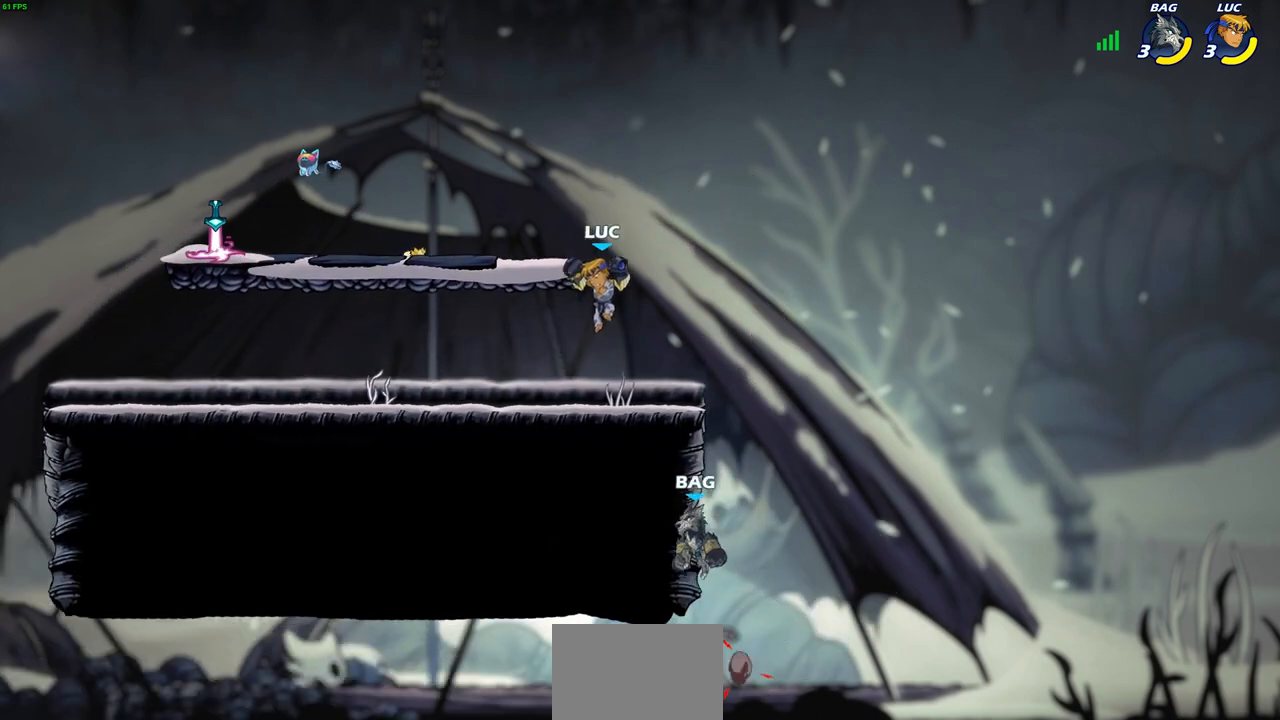
{"buttons": [], "left_stick": "center", "right_stick": "center", "events": [[33, "left_stick", "down-right"], [217, "left_stick", "center"]]}
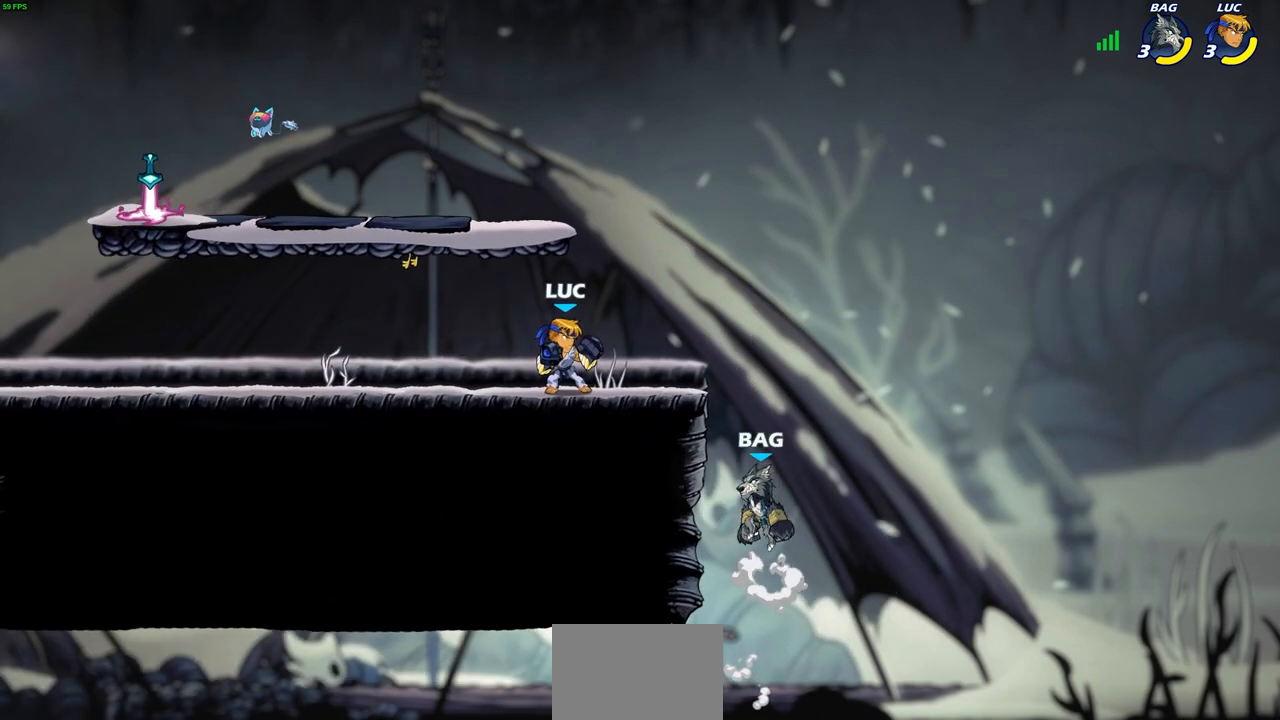
{"buttons": [], "left_stick": "center", "right_stick": "center", "events": []}
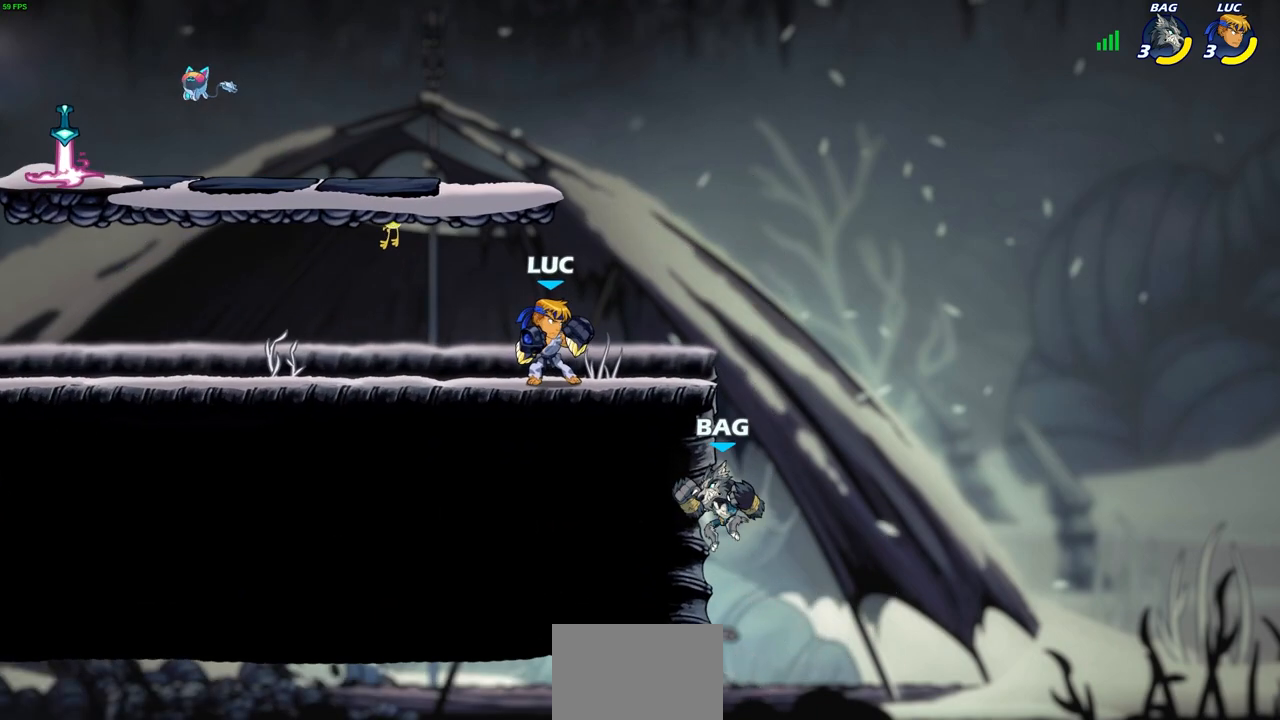
{"buttons": [], "left_stick": "left", "right_stick": "center", "events": [[17, "left_stick", "down"], [50, "CIRCLE", "down"], [83, "left_stick", "center"], [100, "CIRCLE", "up"], [350, "left_stick", "left"]]}
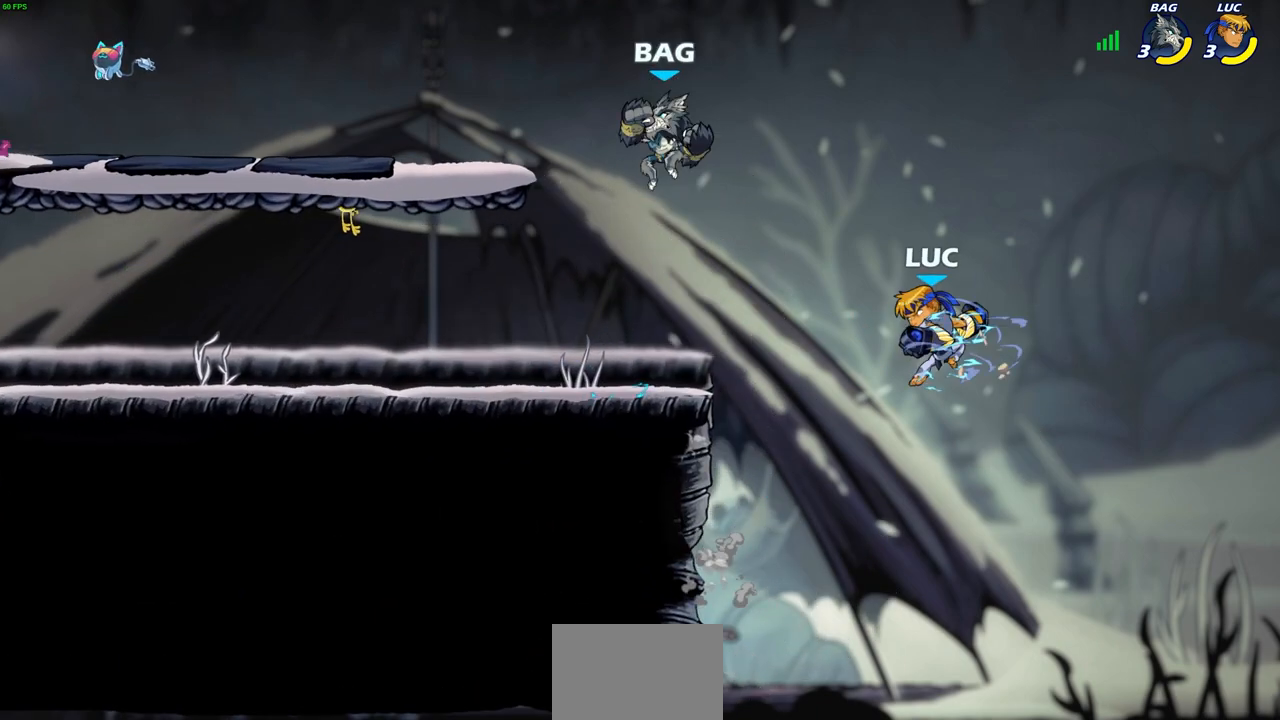
{"buttons": [], "left_stick": "center", "right_stick": "center", "events": [[50, "left_stick", "center"]]}
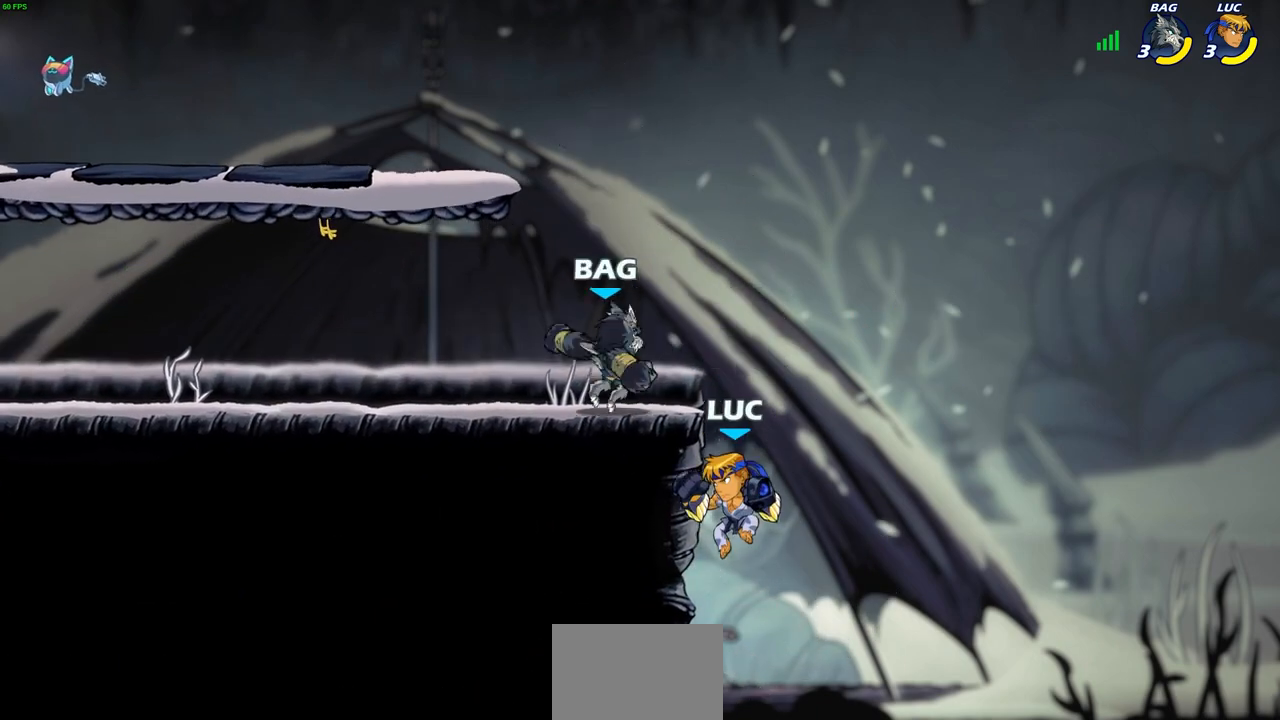
{"buttons": [], "left_stick": "center", "right_stick": "center", "events": [[200, "CROSS", "down"], [283, "SQUARE", "down"], [283, "left_stick", "up-right"], [333, "CROSS", "up"], [333, "right_stick", "left"], [367, "SQUARE", "up"], [383, "right_stick", "center"], [483, "left_stick", "center"]]}
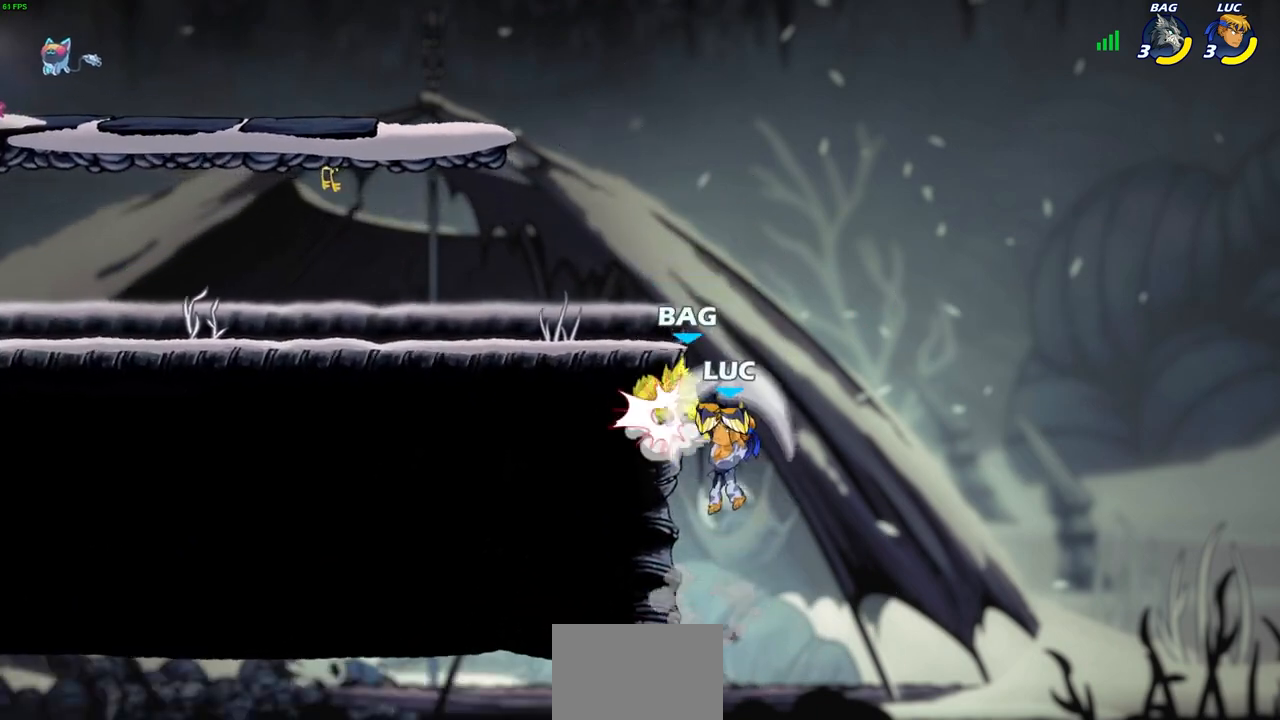
{"buttons": [], "left_stick": "left", "right_stick": "center", "events": [[250, "left_stick", "left"]]}
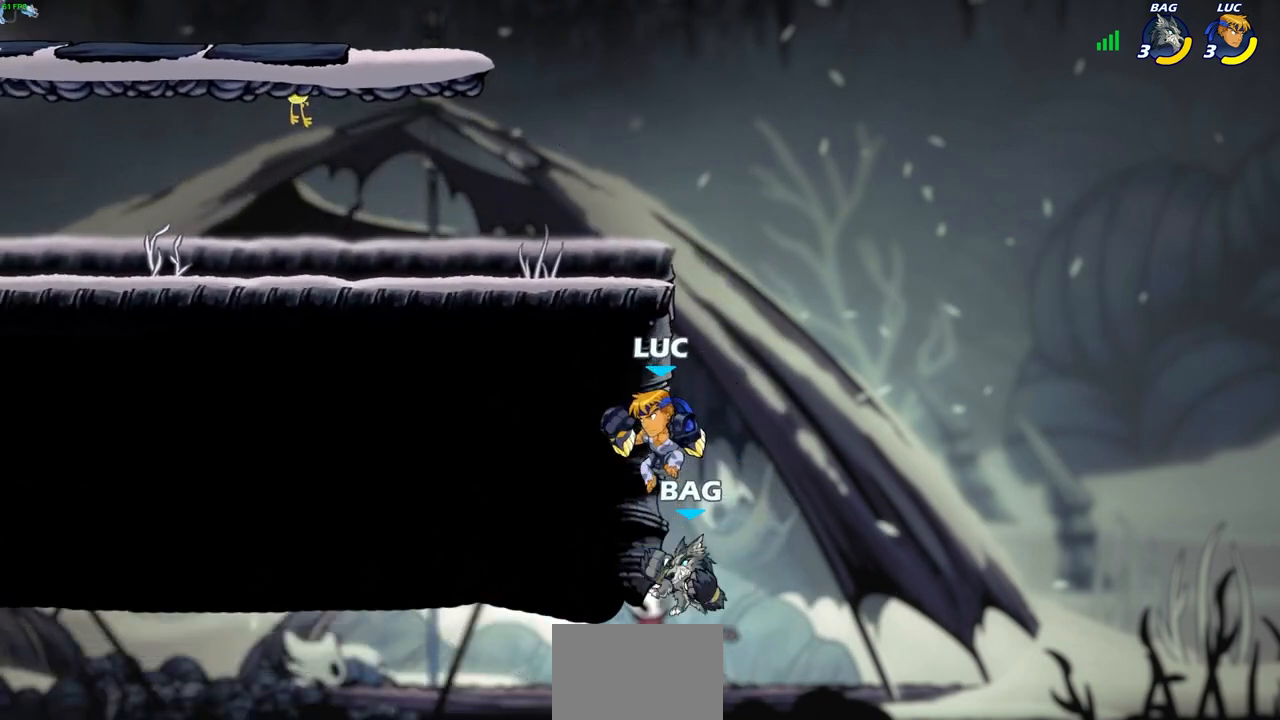
{"buttons": [], "left_stick": "center", "right_stick": "center", "events": [[133, "left_stick", "up"], [217, "left_stick", "right"], [233, "CROSS", "down"], [267, "left_stick", "down"], [317, "left_stick", "down-left"], [350, "CROSS", "up"], [483, "left_stick", "center"]]}
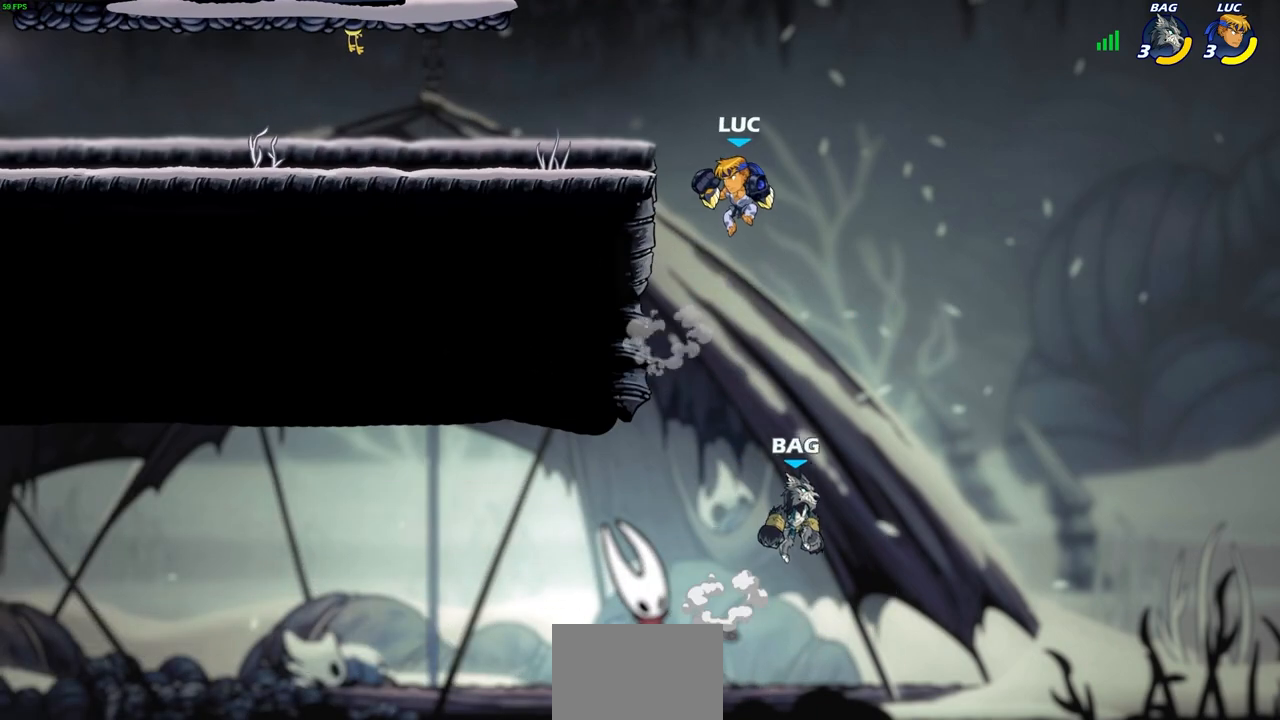
{"buttons": ["CIRCLE"], "left_stick": "down-right", "right_stick": "center", "events": [[200, "left_stick", "up-right"], [267, "left_stick", "down-right"], [317, "CIRCLE", "down"]]}
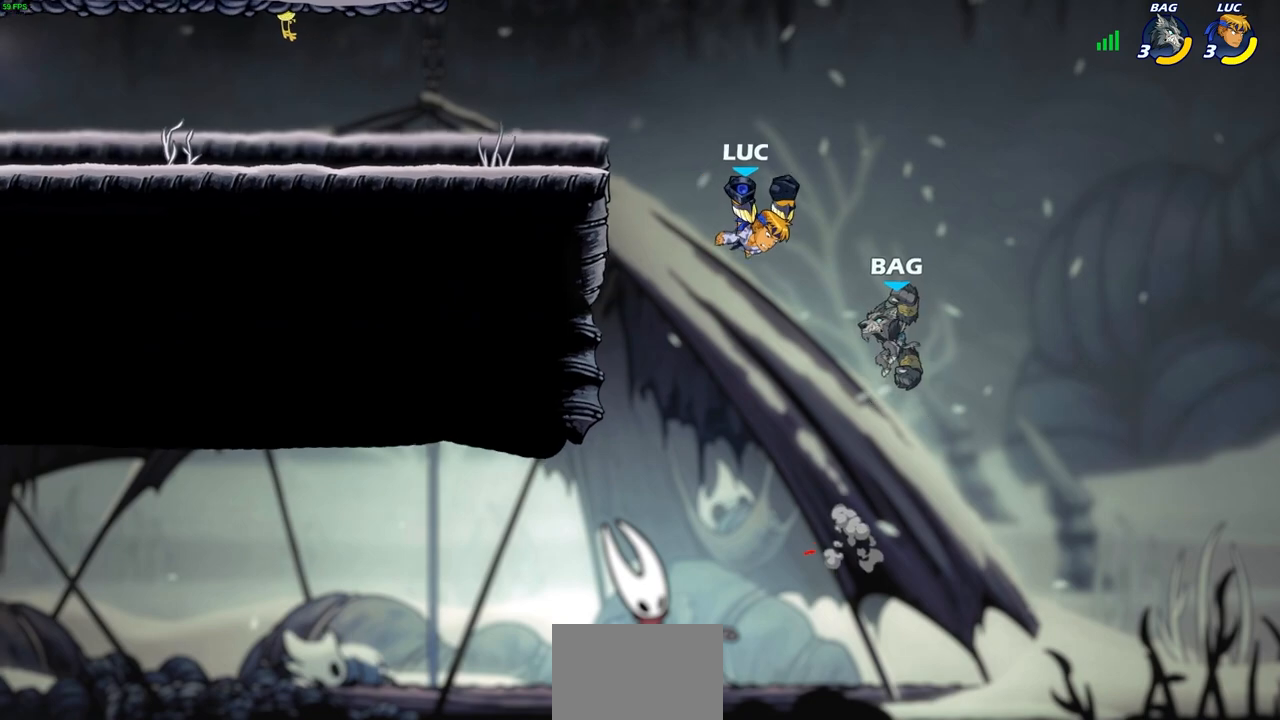
{"buttons": [], "left_stick": "left", "right_stick": "center", "events": [[50, "left_stick", "right"], [283, "CIRCLE", "up"], [333, "left_stick", "center"], [500, "left_stick", "left"]]}